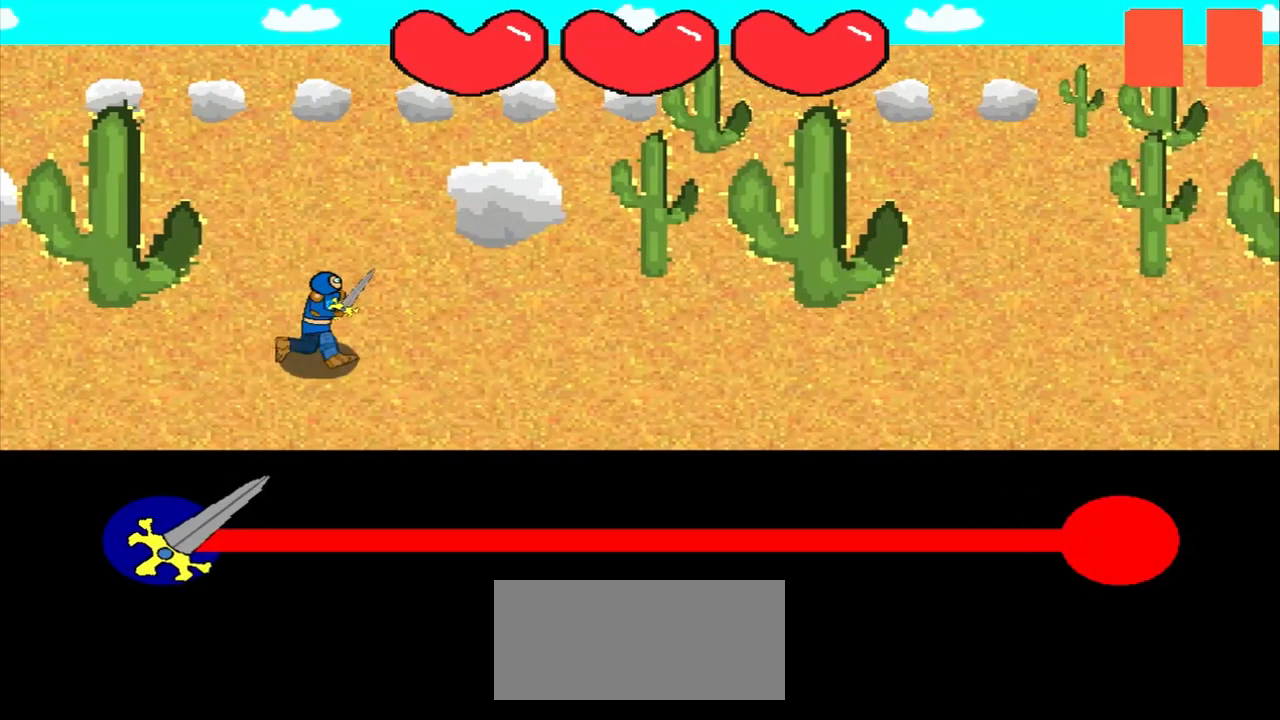
Gameplay with a controller (PlayStation layout); each line is a JSON object with the inputs held at the frame after it. "events" lists button and stick changes between this image and that frame as [ms after this image, input, new state], when the widget could be followed in between. Not read: L2 L3 R2 R3 right_stick.
{"buttons": [], "left_stick": "center", "events": []}
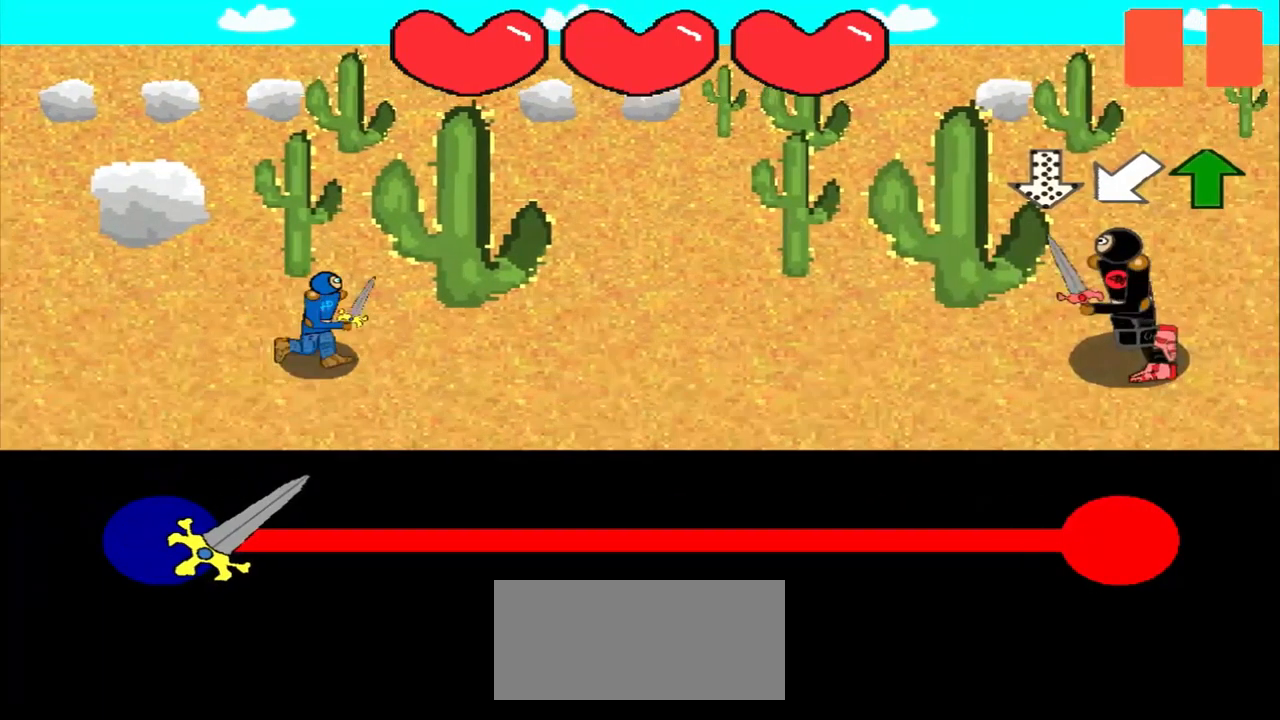
{"buttons": [], "left_stick": "center", "events": []}
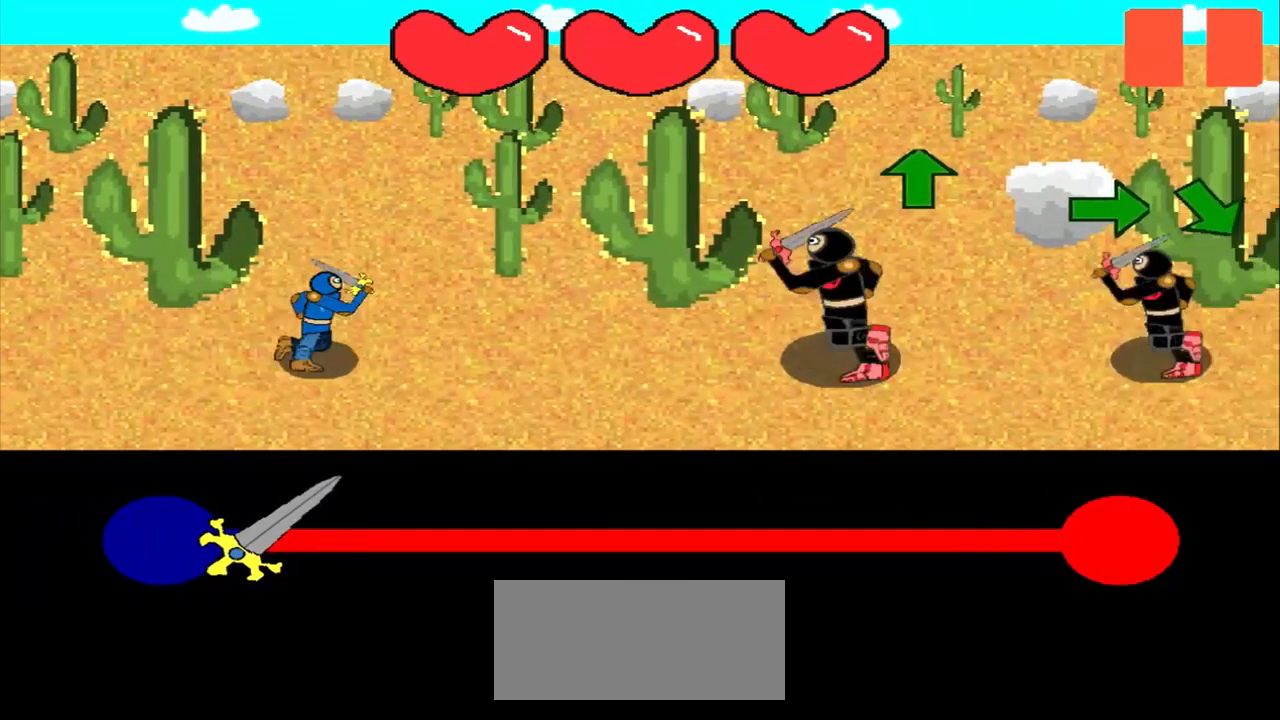
{"buttons": [], "left_stick": "right", "events": [[292, "left_stick", "up"], [375, "left_stick", "center"], [459, "left_stick", "right"]]}
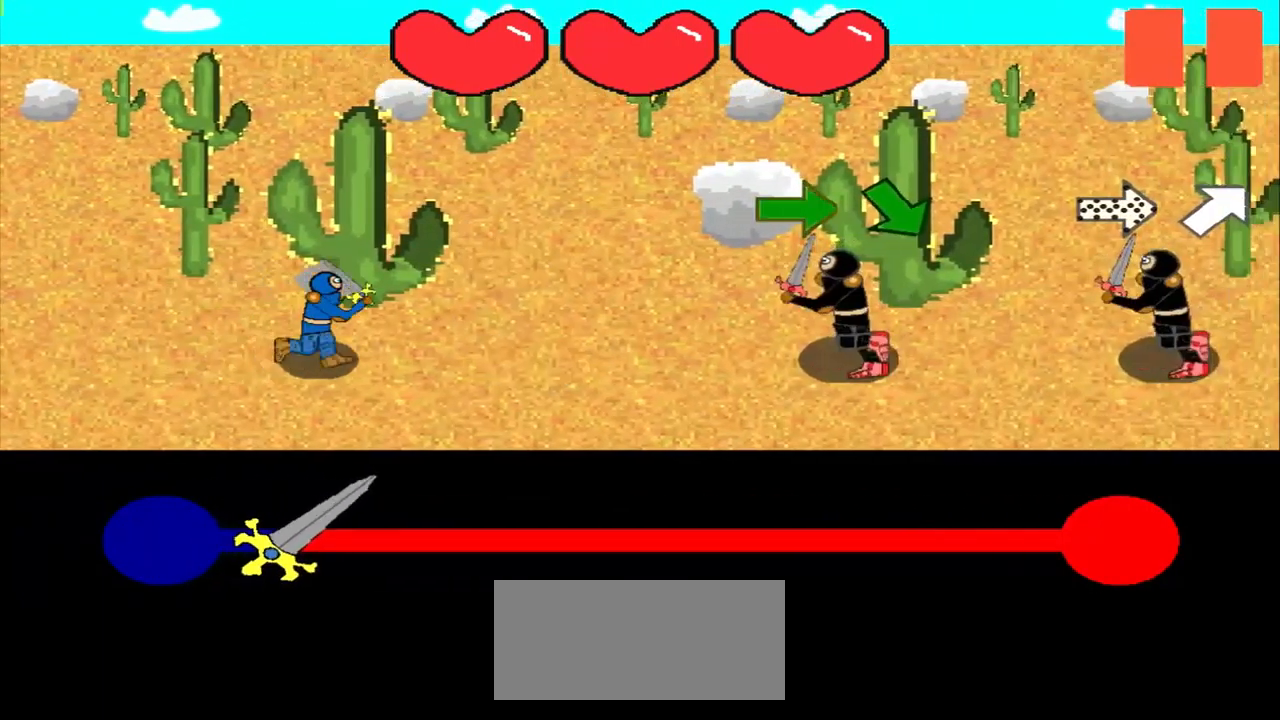
{"buttons": [], "left_stick": "center", "events": [[125, "left_stick", "center"], [209, "left_stick", "right"], [292, "left_stick", "center"]]}
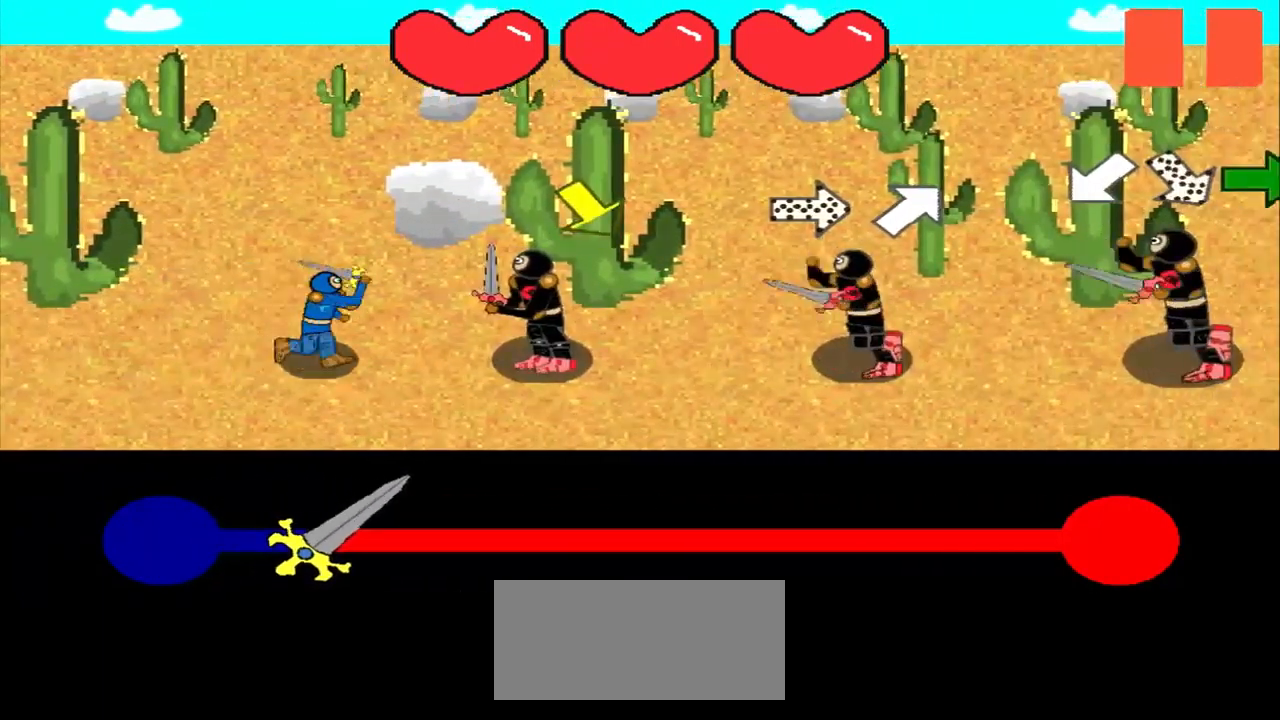
{"buttons": [], "left_stick": "down-left", "events": [[167, "left_stick", "down-right"], [250, "left_stick", "left"], [375, "left_stick", "up-right"], [500, "left_stick", "down-left"]]}
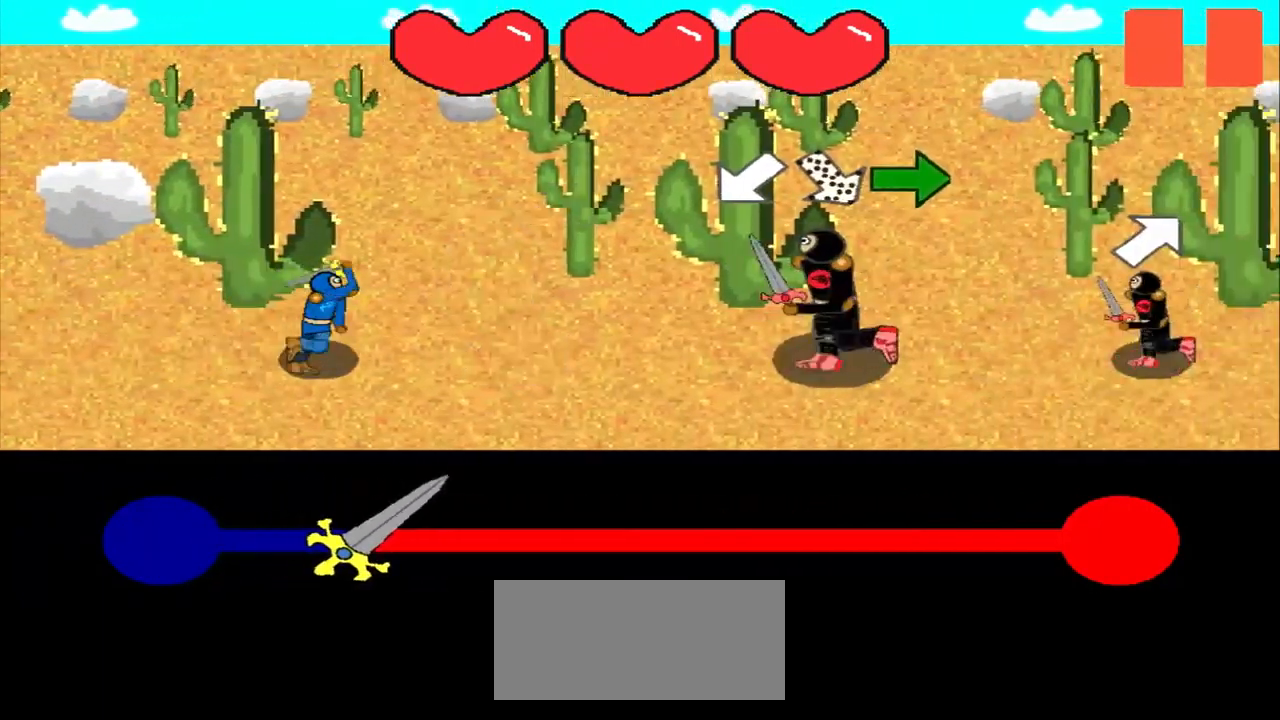
{"buttons": [], "left_stick": "center", "events": [[209, "left_stick", "right"], [292, "left_stick", "center"]]}
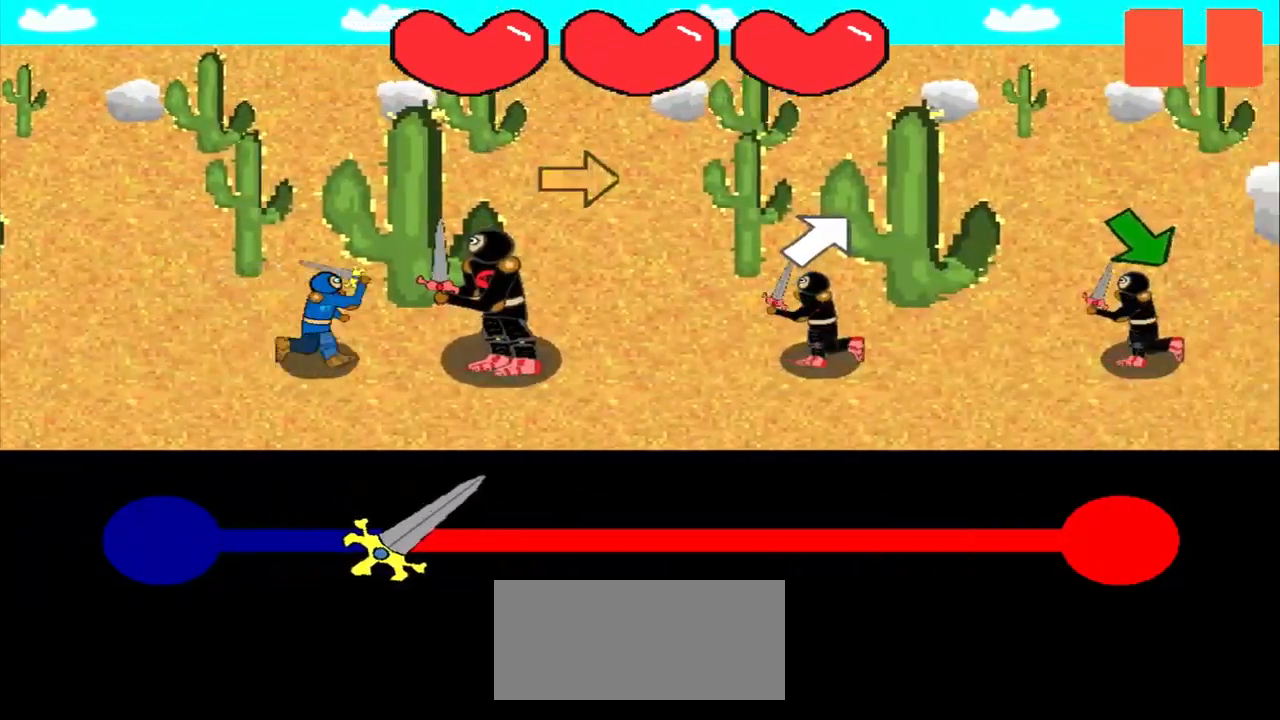
{"buttons": [], "left_stick": "down-right", "events": [[167, "left_stick", "up-right"], [250, "left_stick", "center"], [334, "left_stick", "down-right"], [417, "left_stick", "center"], [500, "left_stick", "down-right"]]}
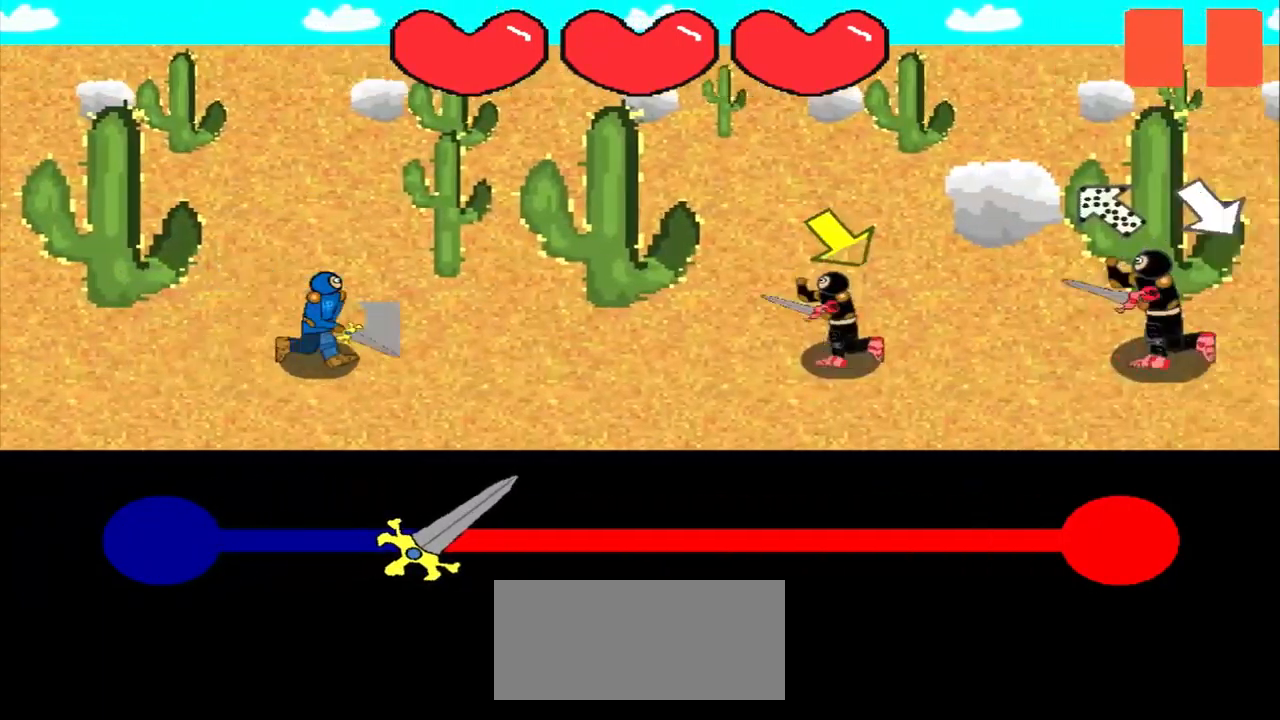
{"buttons": [], "left_stick": "center", "events": [[167, "left_stick", "center"], [250, "left_stick", "down-right"], [334, "left_stick", "center"], [417, "left_stick", "down-right"], [500, "left_stick", "center"]]}
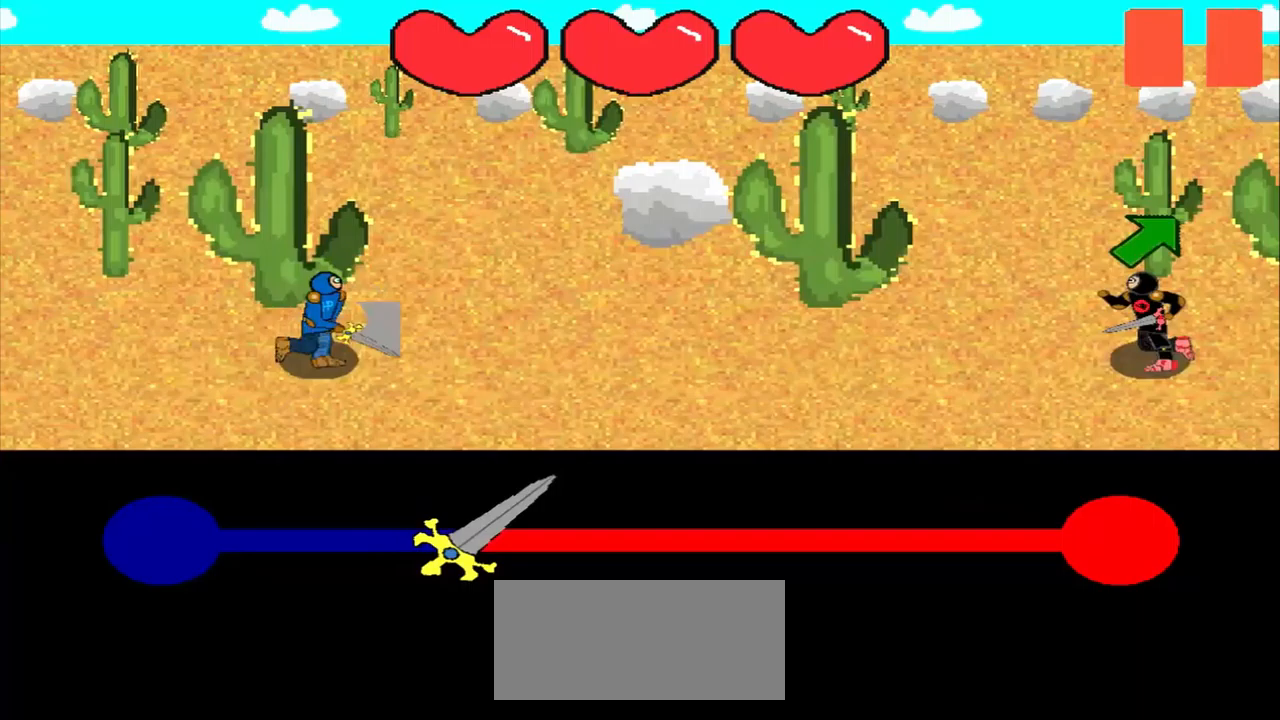
{"buttons": [], "left_stick": "up-right", "events": [[250, "left_stick", "up-right"]]}
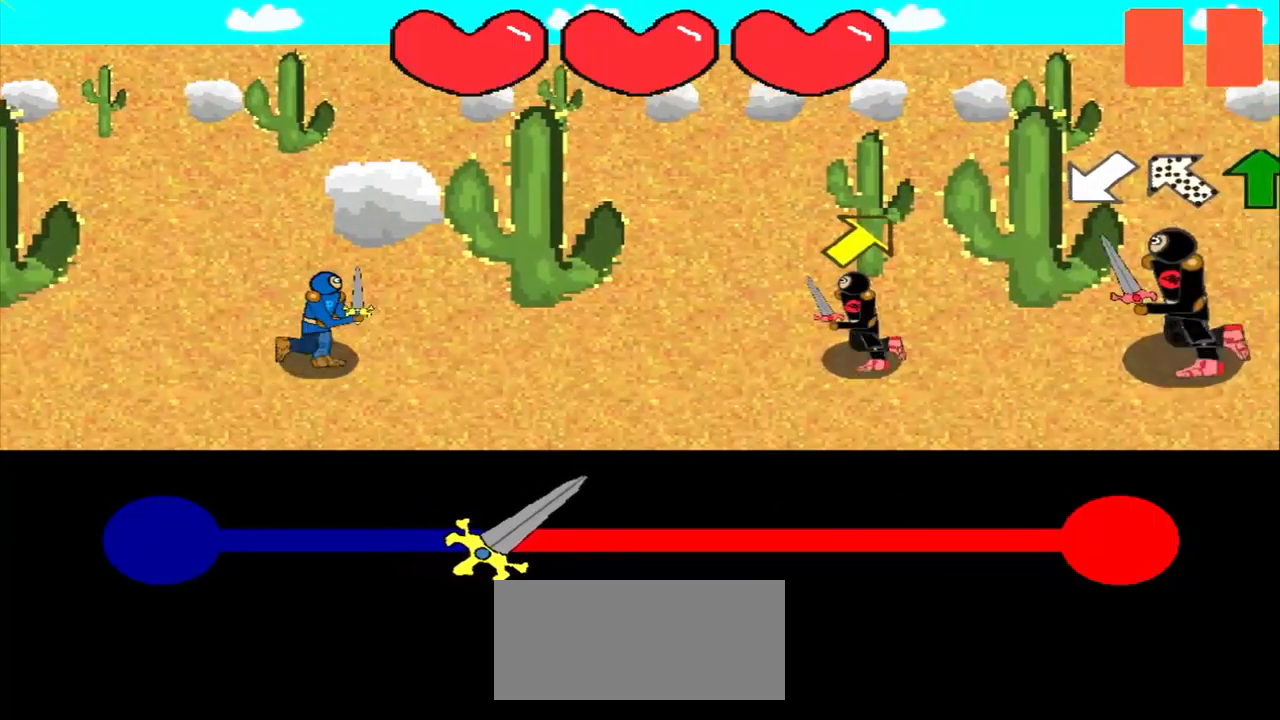
{"buttons": [], "left_stick": "up", "events": [[125, "left_stick", "center"], [208, "left_stick", "down-left"], [333, "left_stick", "down-right"], [417, "left_stick", "center"], [500, "left_stick", "up"]]}
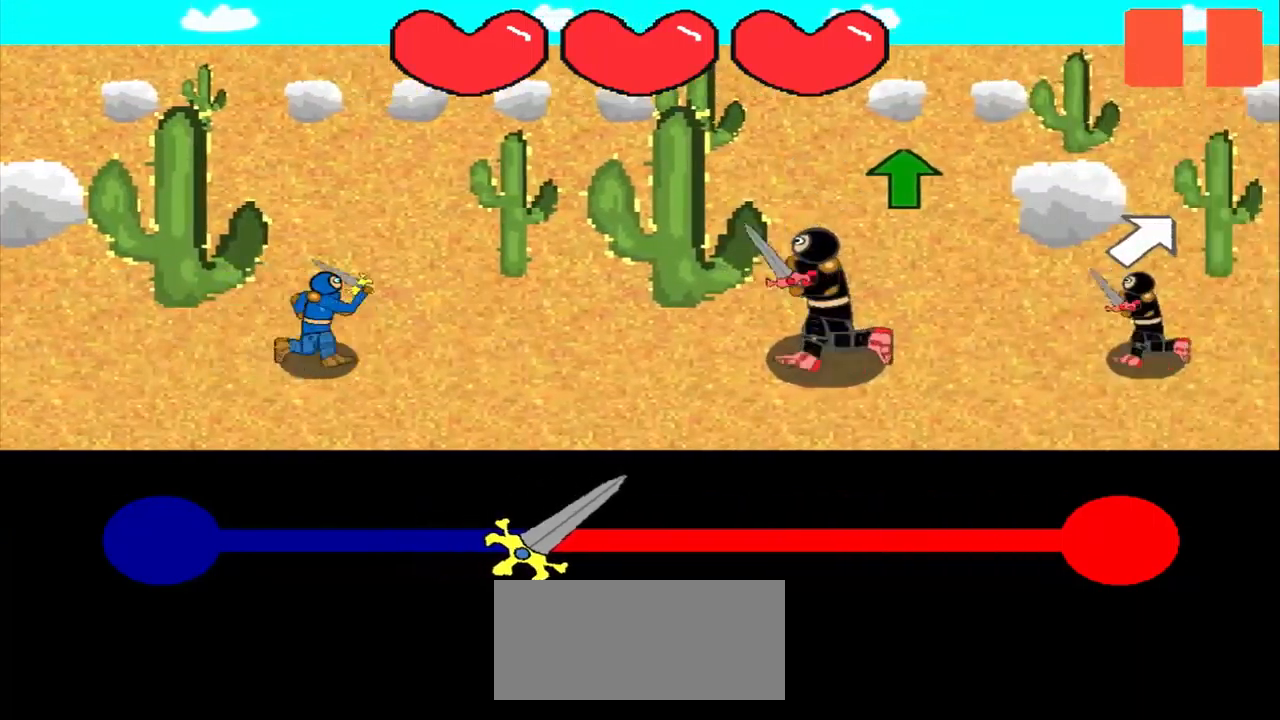
{"buttons": [], "left_stick": "center", "events": [[83, "left_stick", "center"], [375, "left_stick", "up-right"], [458, "left_stick", "center"]]}
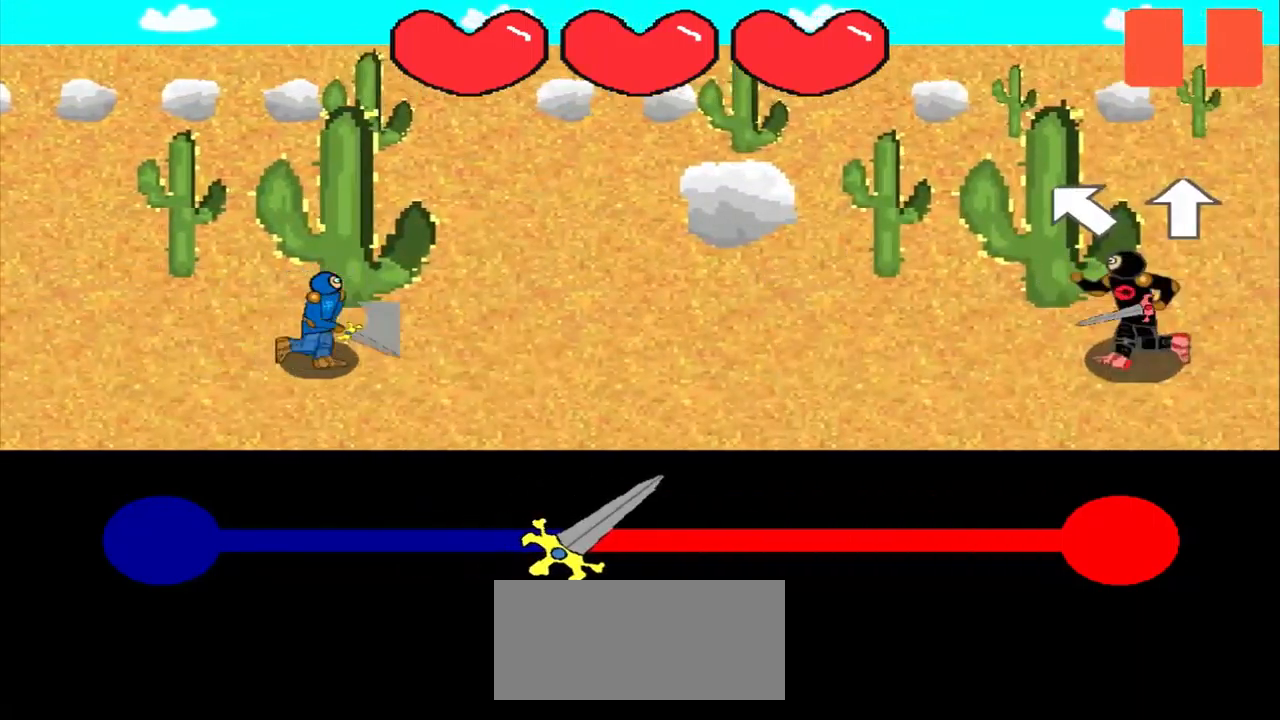
{"buttons": [], "left_stick": "center", "events": [[375, "left_stick", "up"], [458, "left_stick", "center"]]}
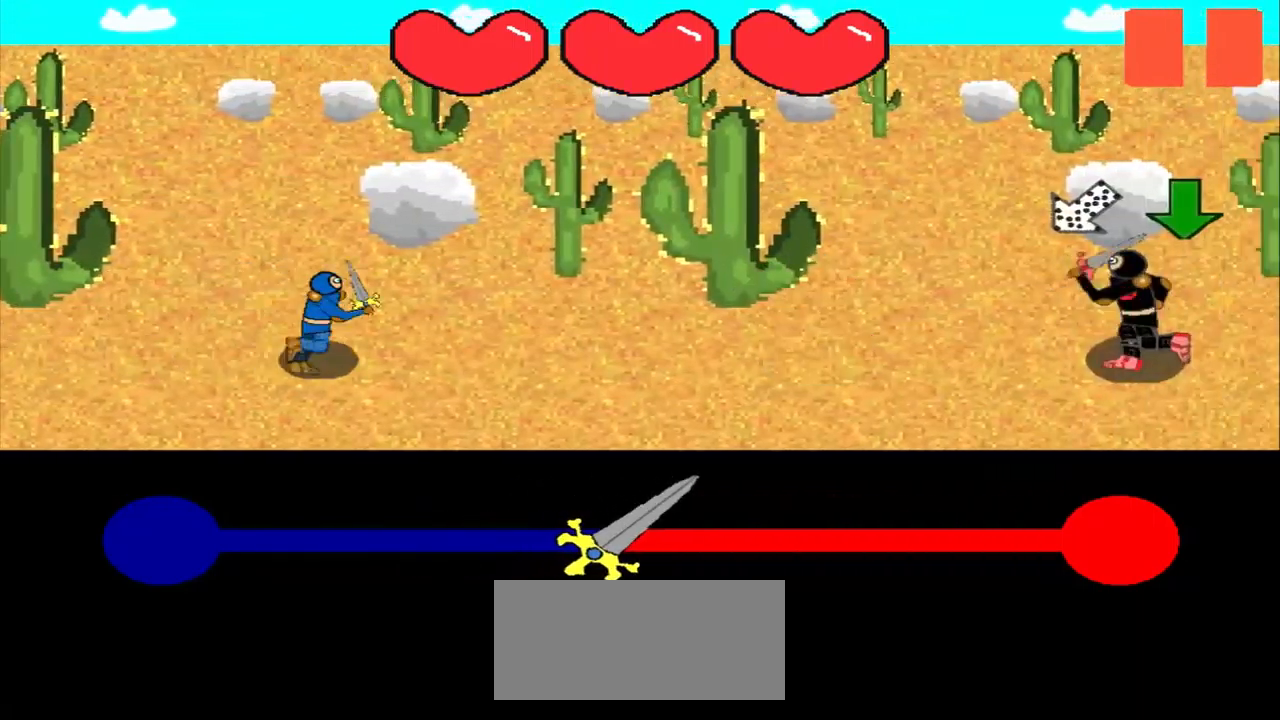
{"buttons": [], "left_stick": "center", "events": []}
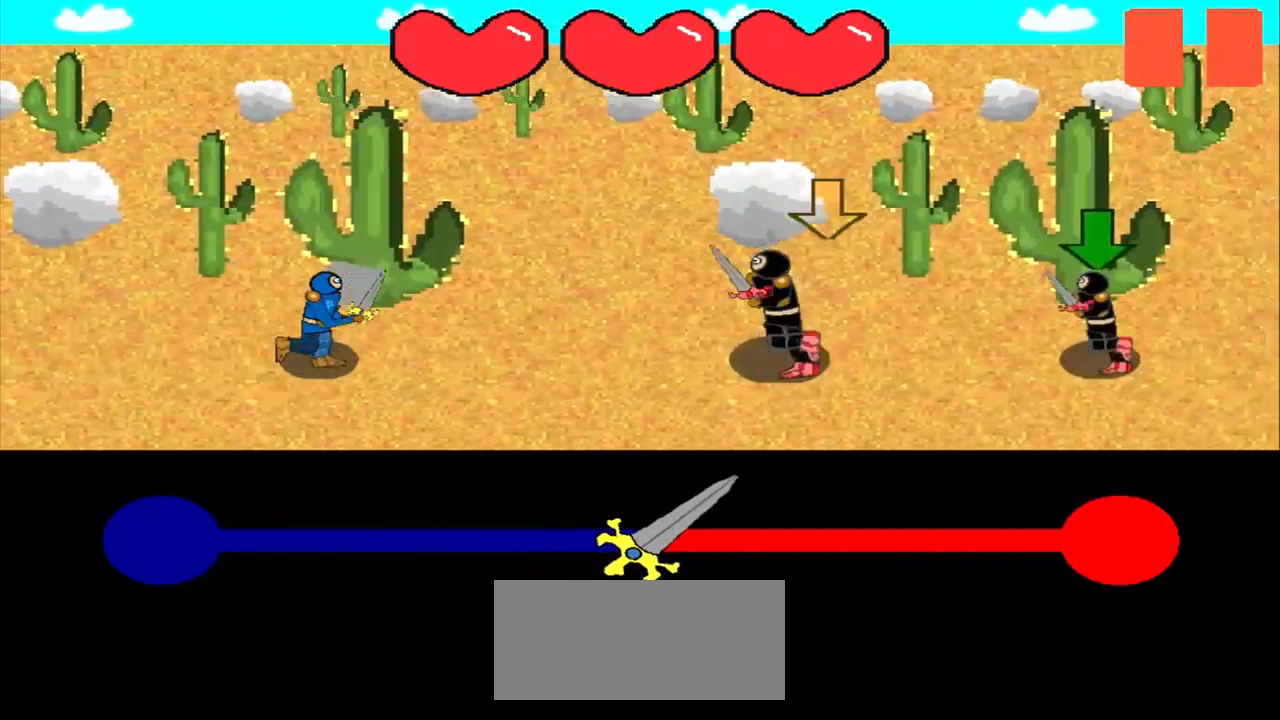
{"buttons": [], "left_stick": "down", "events": [[333, "left_stick", "down"]]}
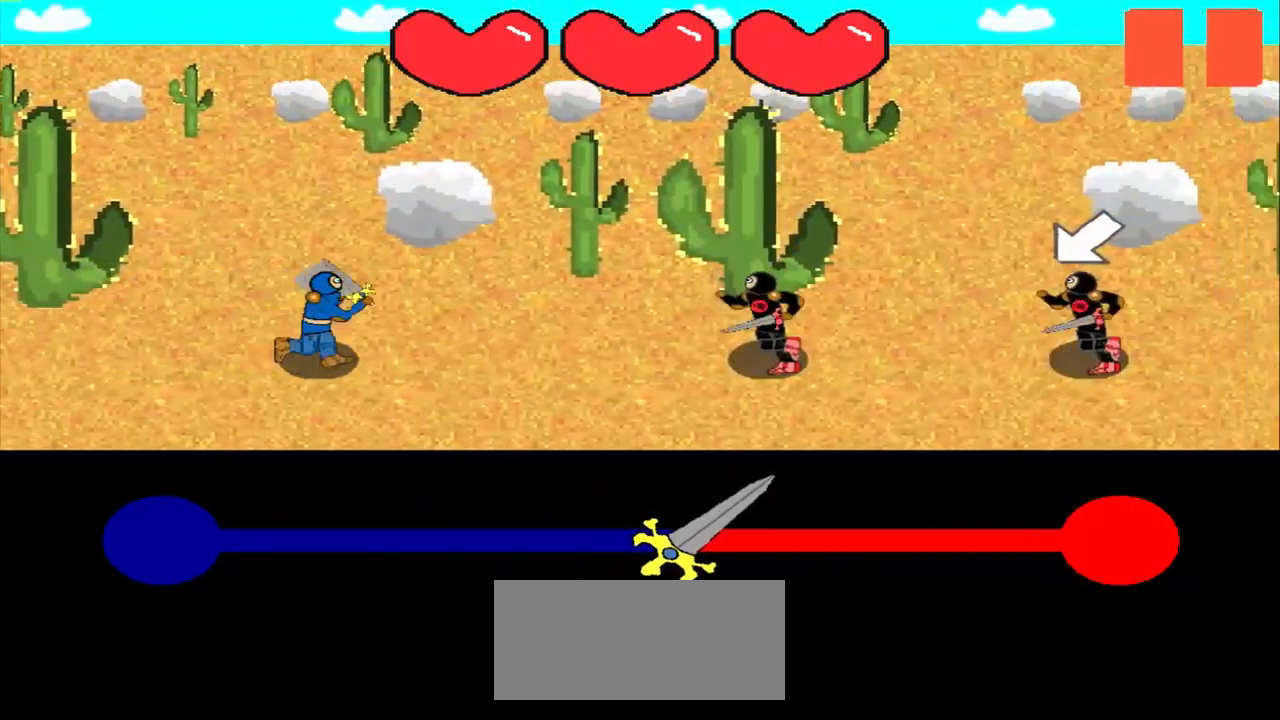
{"buttons": [], "left_stick": "center", "events": [[42, "left_stick", "center"], [125, "left_stick", "down-left"], [208, "left_stick", "center"]]}
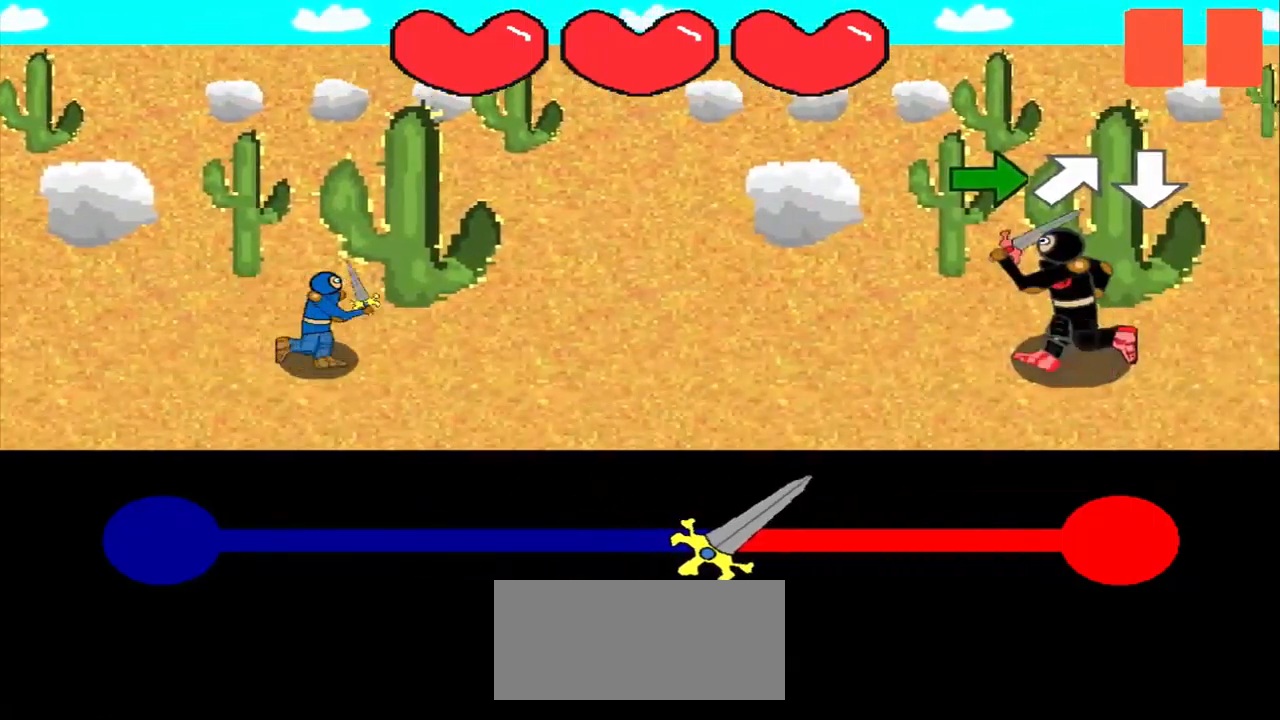
{"buttons": [], "left_stick": "up-right", "events": [[83, "left_stick", "right"], [250, "left_stick", "center"], [500, "left_stick", "up-right"]]}
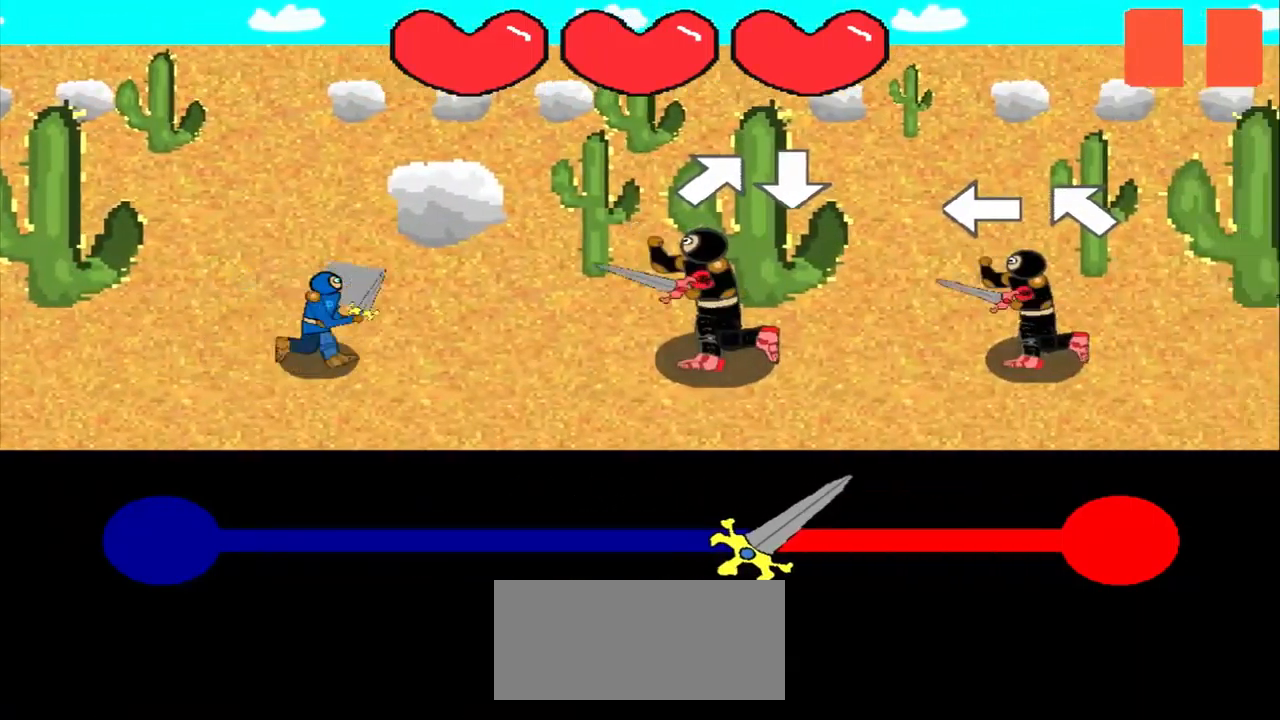
{"buttons": [], "left_stick": "center", "events": [[42, "left_stick", "center"], [125, "left_stick", "down"], [292, "left_stick", "center"], [375, "left_stick", "up-left"], [458, "left_stick", "center"]]}
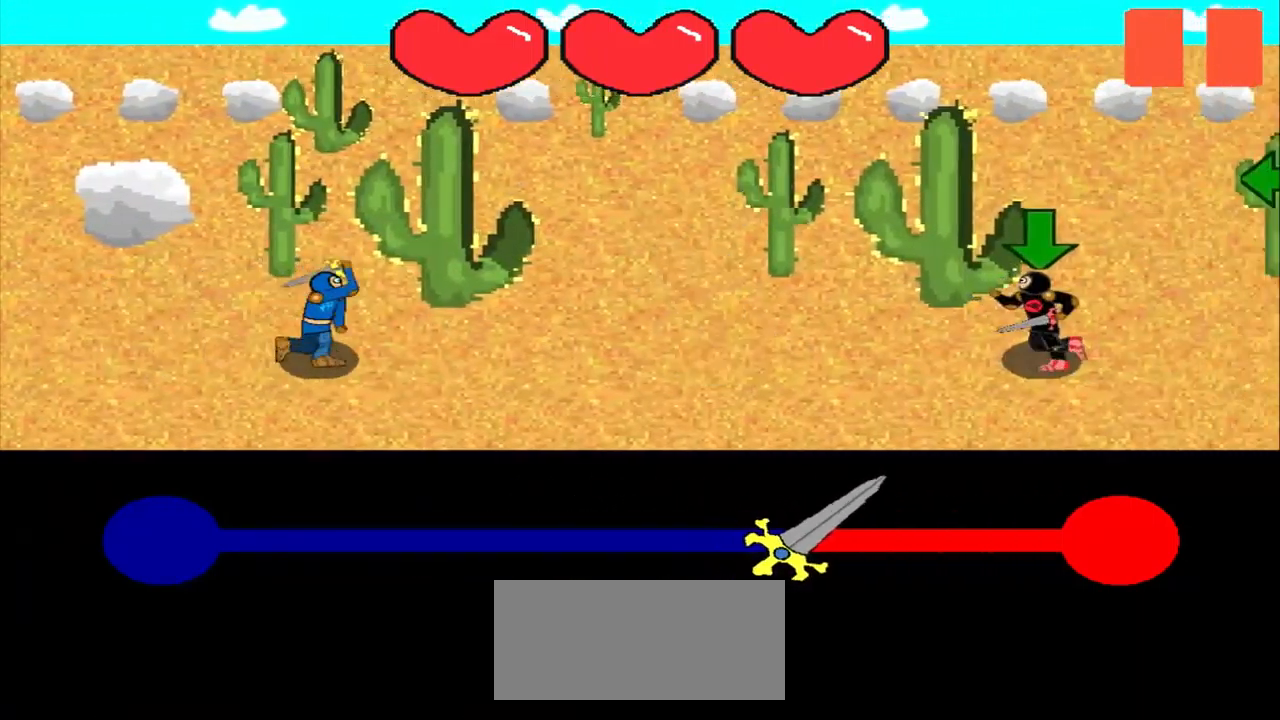
{"buttons": [], "left_stick": "left", "events": [[42, "left_stick", "down"], [125, "left_stick", "center"], [292, "left_stick", "down"], [375, "left_stick", "center"], [500, "left_stick", "left"]]}
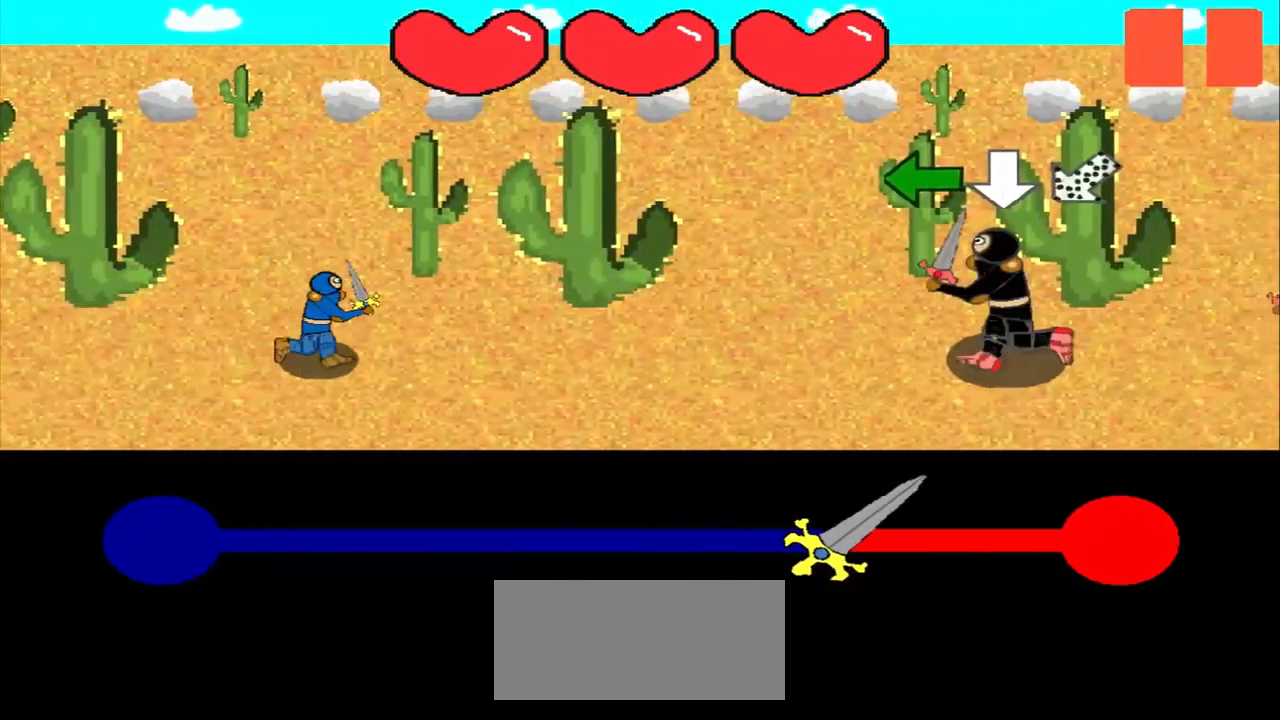
{"buttons": [], "left_stick": "up-right", "events": [[83, "left_stick", "center"], [167, "left_stick", "left"], [416, "left_stick", "down"], [541, "left_stick", "up-right"]]}
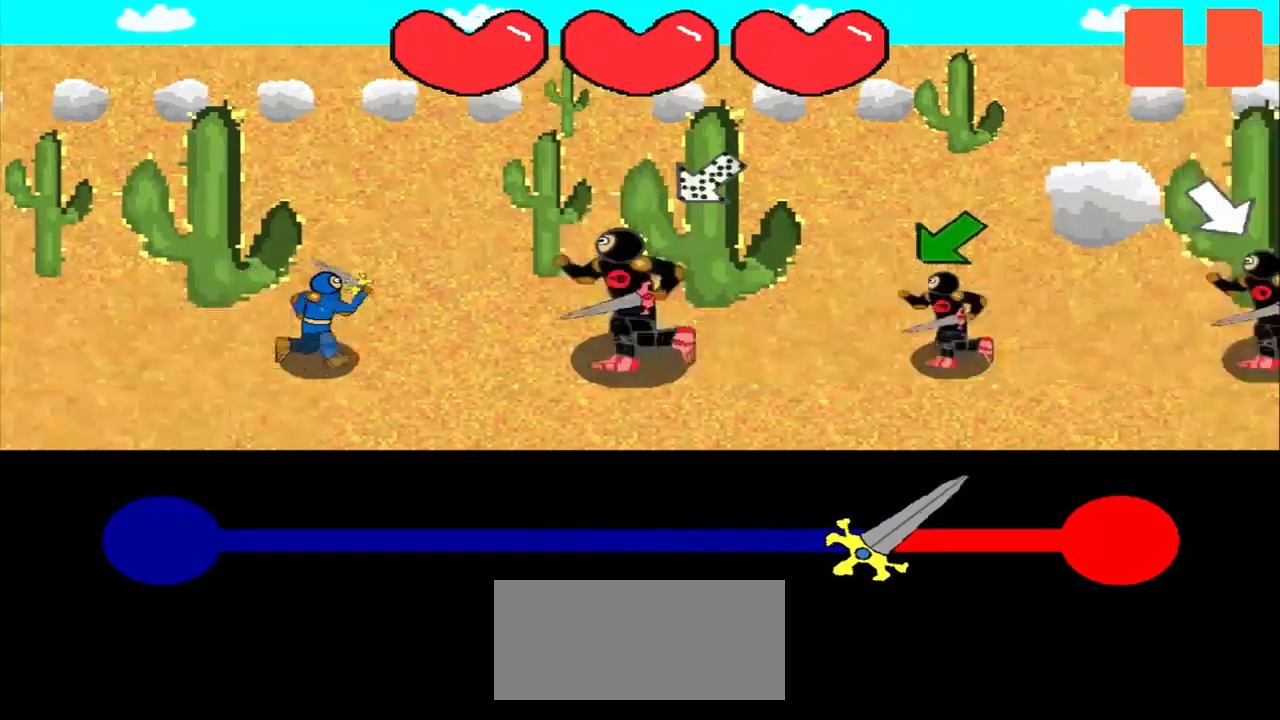
{"buttons": [], "left_stick": "center", "events": [[167, "left_stick", "down-left"], [500, "left_stick", "center"]]}
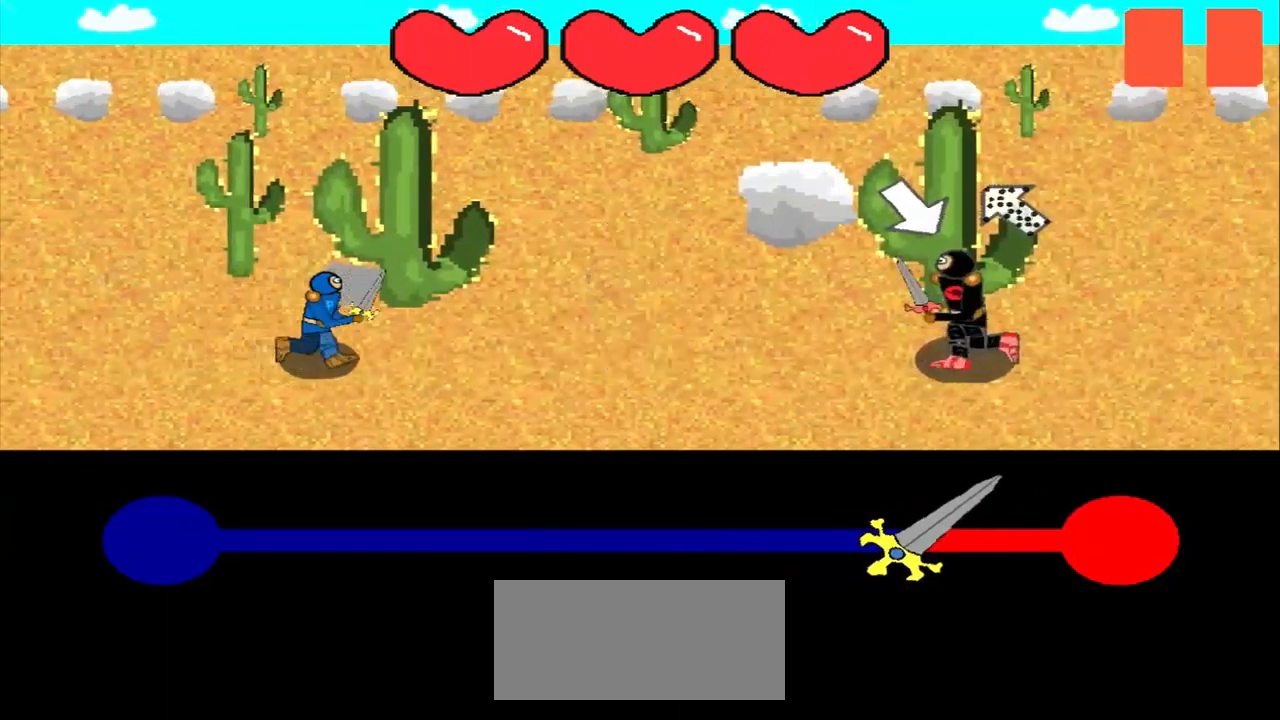
{"buttons": [], "left_stick": "center", "events": [[167, "left_stick", "down-right"], [250, "left_stick", "center"]]}